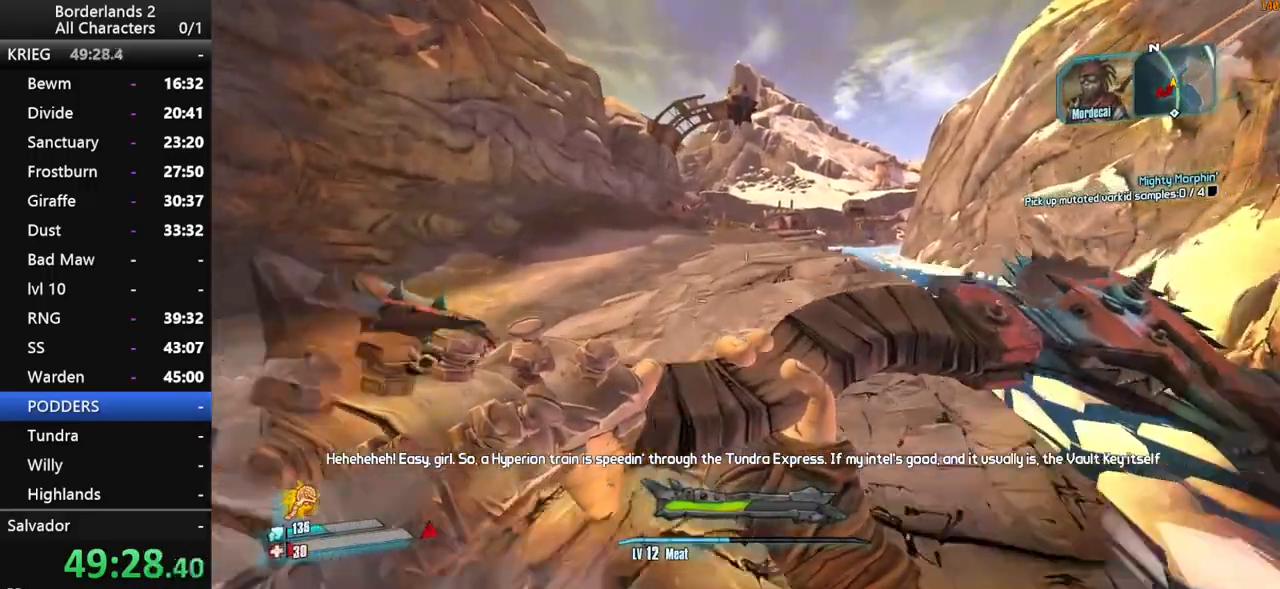
Gameplay with keyboard and mouse; each line is a JSON object with the keys and mouse buttons held at the frame after it. "events" lists presses ("down") and releases ("up") of "1", "2", "3", "4", "a", "b", "c", "ctrl", "d", "down", "e", "end", "escape", "f", "g", "left", "q", "r", "return", "right", "s", "shift", "space", "t", "up", "v", "w", "x", "y", "z", "mouse_left", "mouse_middle", "mouse_right", "mouse_wheel_up" and "mouse_wheel_down" between this image and that frame as [ms after this image, input, new state], when the widget could be followed in between. "mouse_left", "mouse_middle", "mouse_right", "mouse_wheel_up", "mouse_wheel_down" = the "left", "middle", "right", "wheel_up", "wheel_down" buttons of the "mouse" list. No other keys are recorded. "mouse_move" is the direction in which the mouse moves at that frame (one of eight, or "still"), when it could be read. Not read: other_keys tab.
{"keys": ["d", "w"], "mouse": [], "mouse_move": "still", "events": [[183, "space", "down"], [266, "space", "up"], [500, "d", "down"]]}
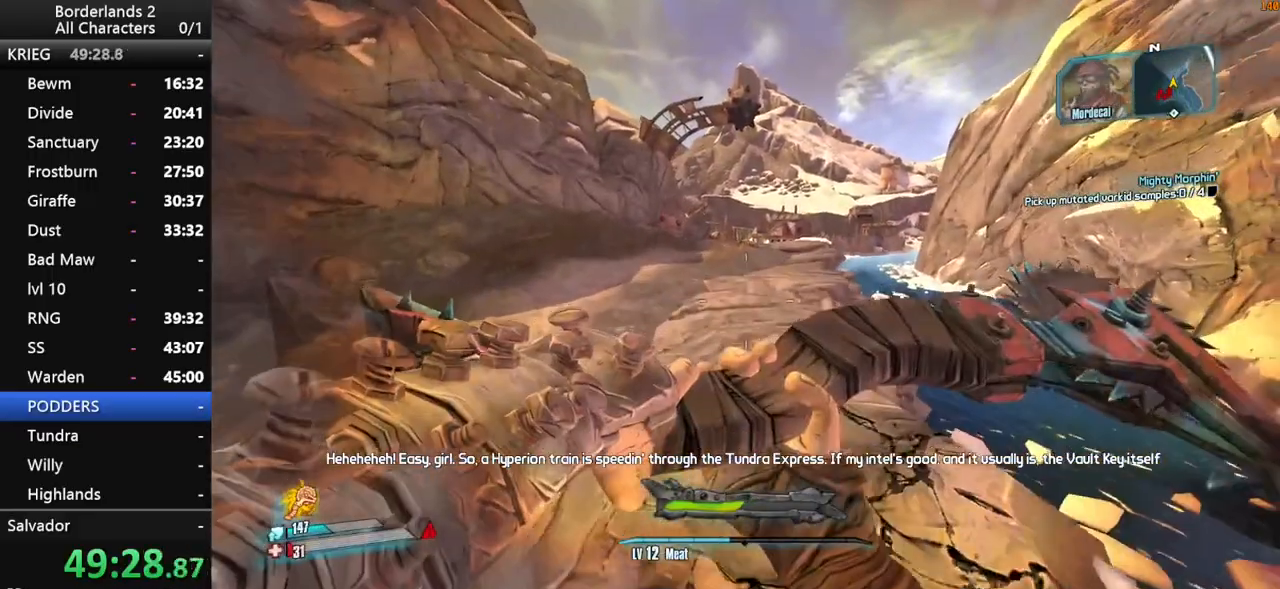
{"keys": ["d", "w"], "mouse": [], "mouse_move": "still", "events": []}
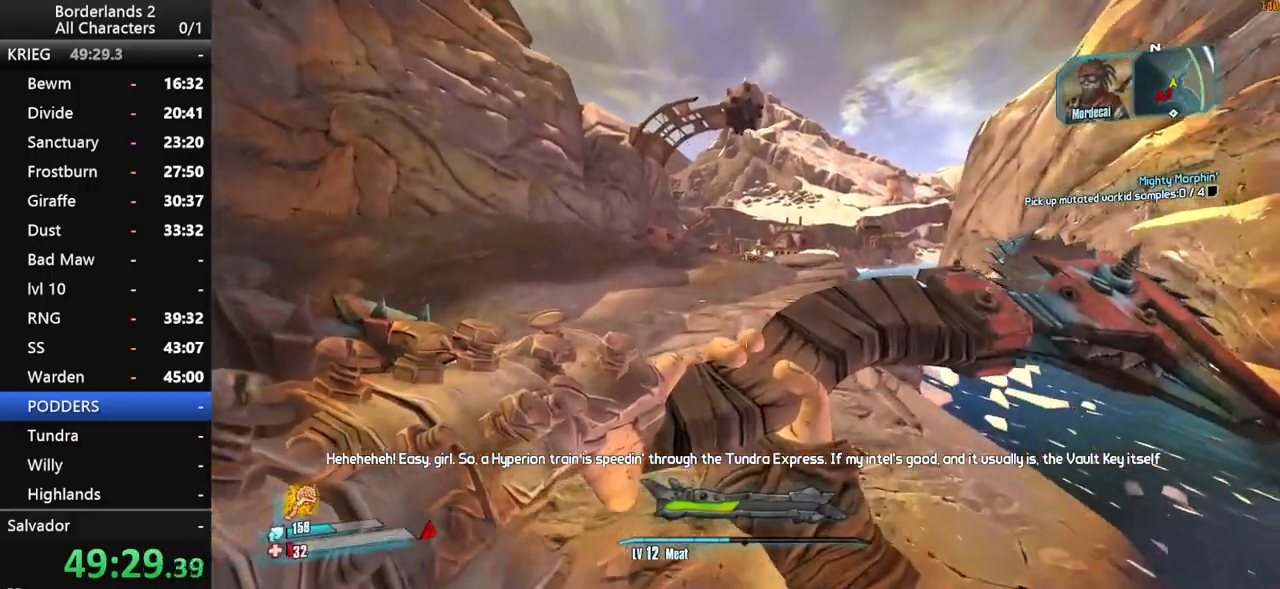
{"keys": ["w"], "mouse": [], "mouse_move": "still", "events": [[166, "d", "up"]]}
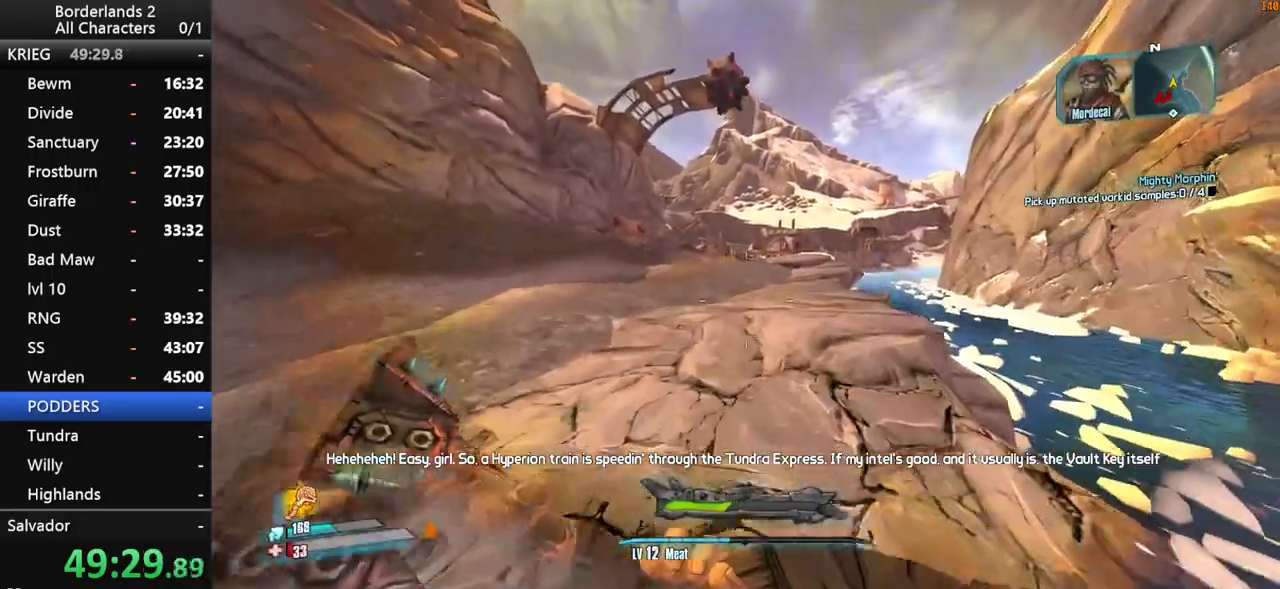
{"keys": ["w"], "mouse": [], "mouse_move": "still", "events": [[83, "space", "down"], [266, "space", "up"]]}
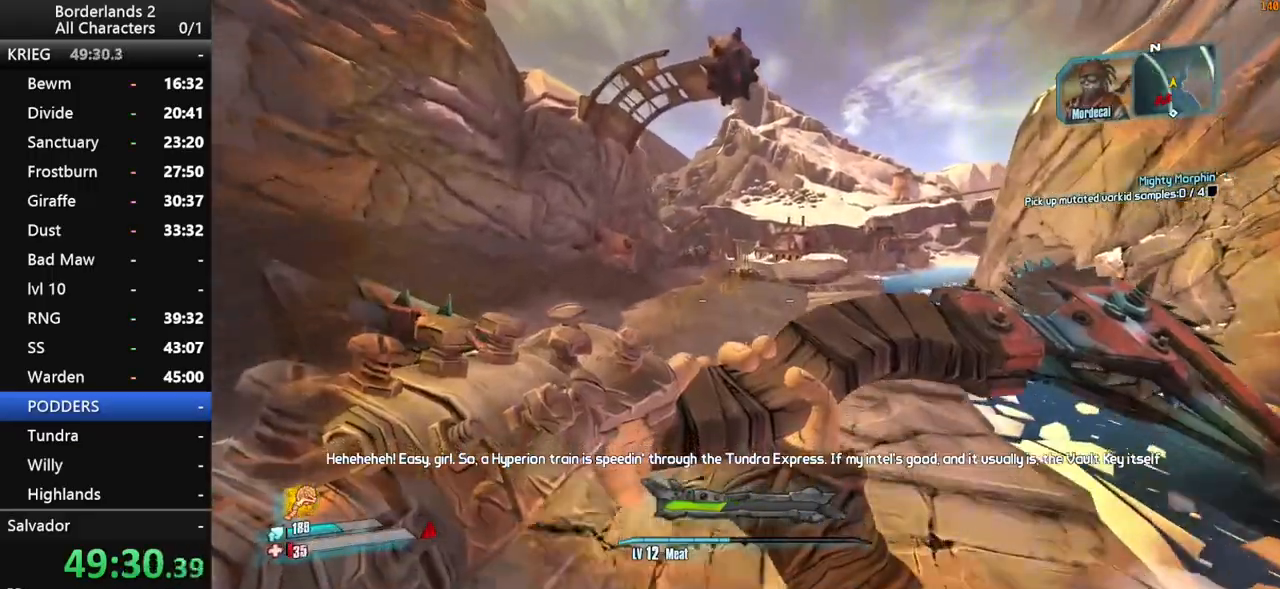
{"keys": ["w"], "mouse": [], "mouse_move": "still", "events": [[16, "d", "down"], [200, "d", "up"]]}
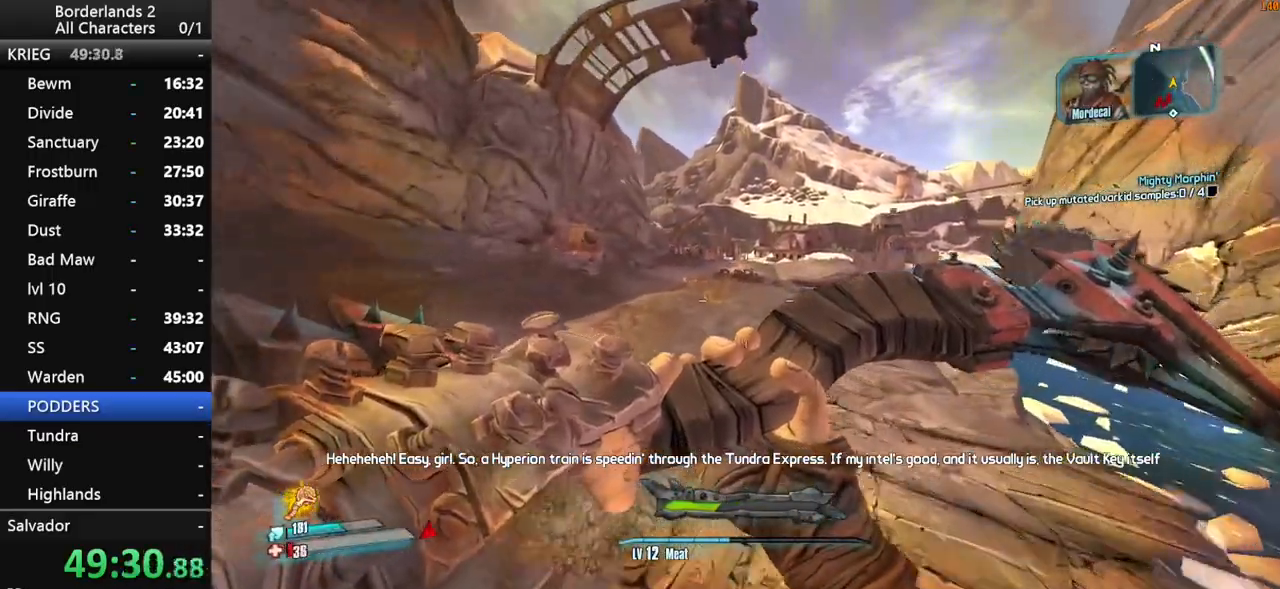
{"keys": ["w"], "mouse": [], "mouse_move": "still", "events": []}
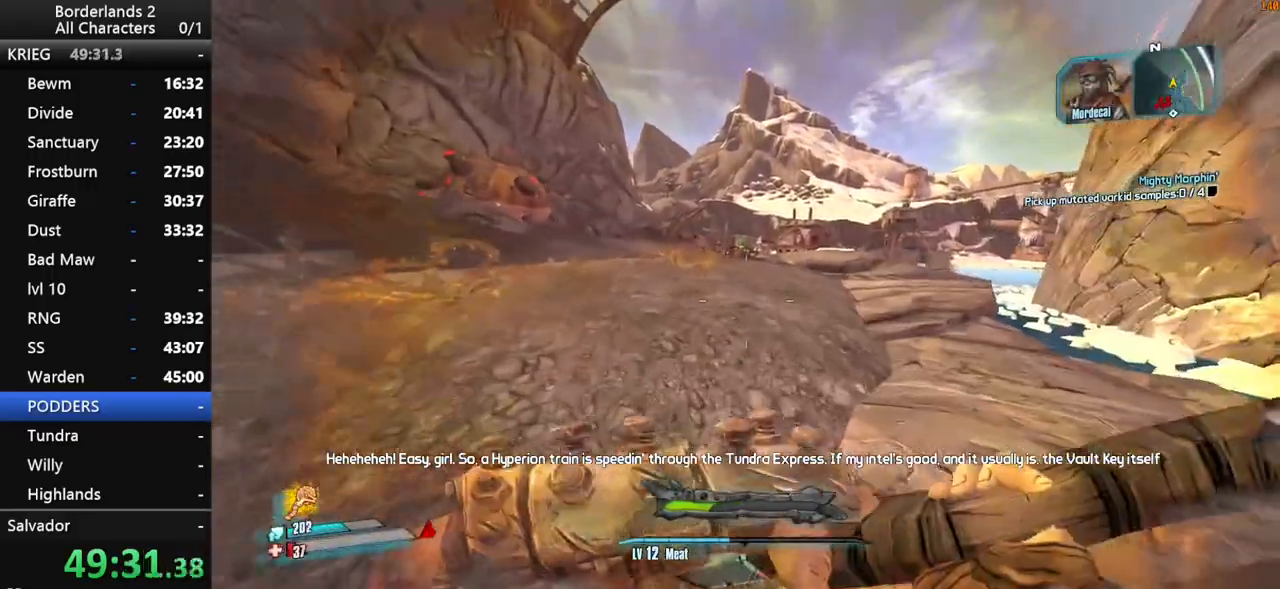
{"keys": ["space", "w"], "mouse": [], "mouse_move": "still", "events": [[266, "space", "down"]]}
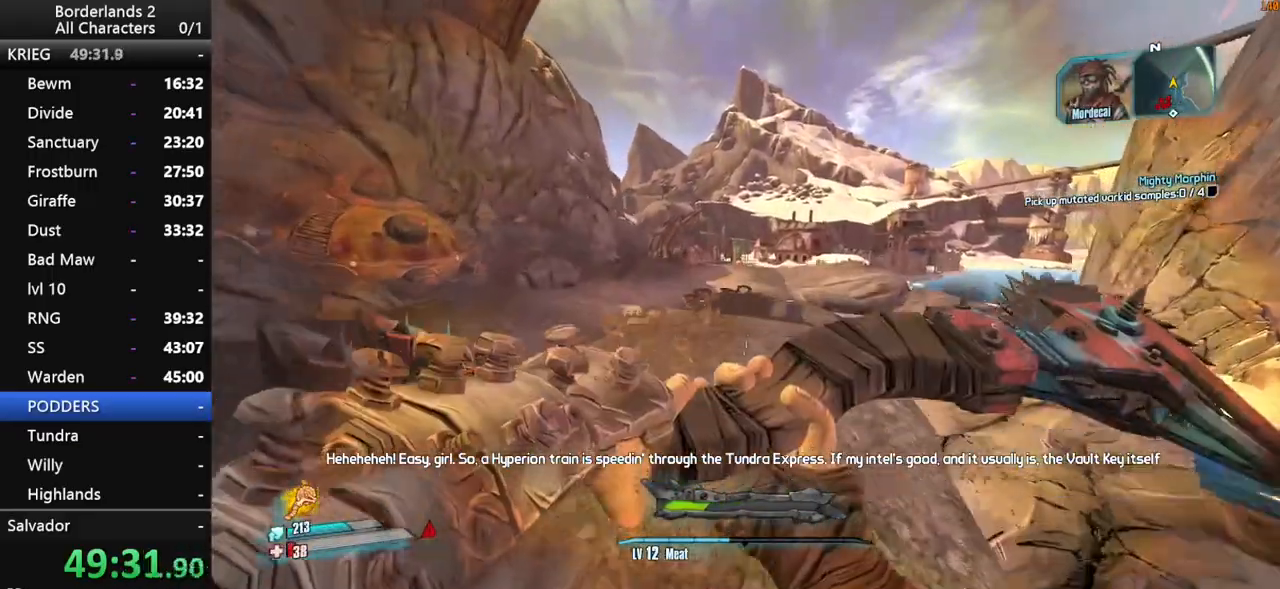
{"keys": ["d", "space", "w"], "mouse": [], "mouse_move": "still", "events": [[483, "d", "down"]]}
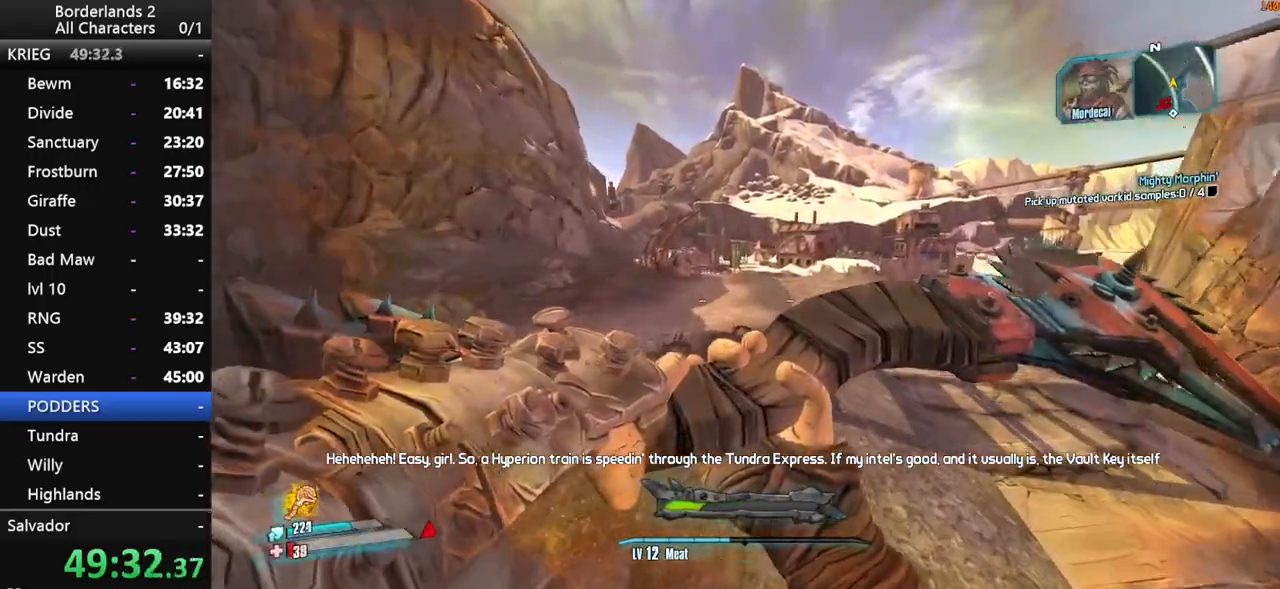
{"keys": ["w"], "mouse": [], "mouse_move": "still", "events": [[66, "space", "up"], [350, "d", "up"]]}
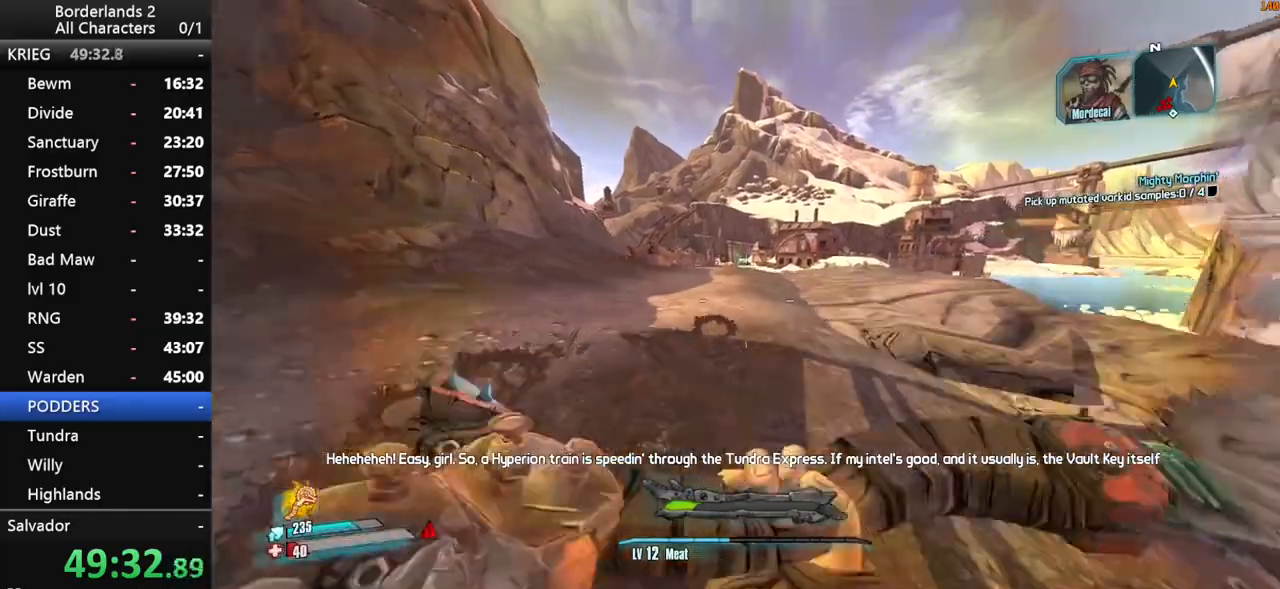
{"keys": ["space", "w"], "mouse": [], "mouse_move": "still", "events": [[33, "space", "down"]]}
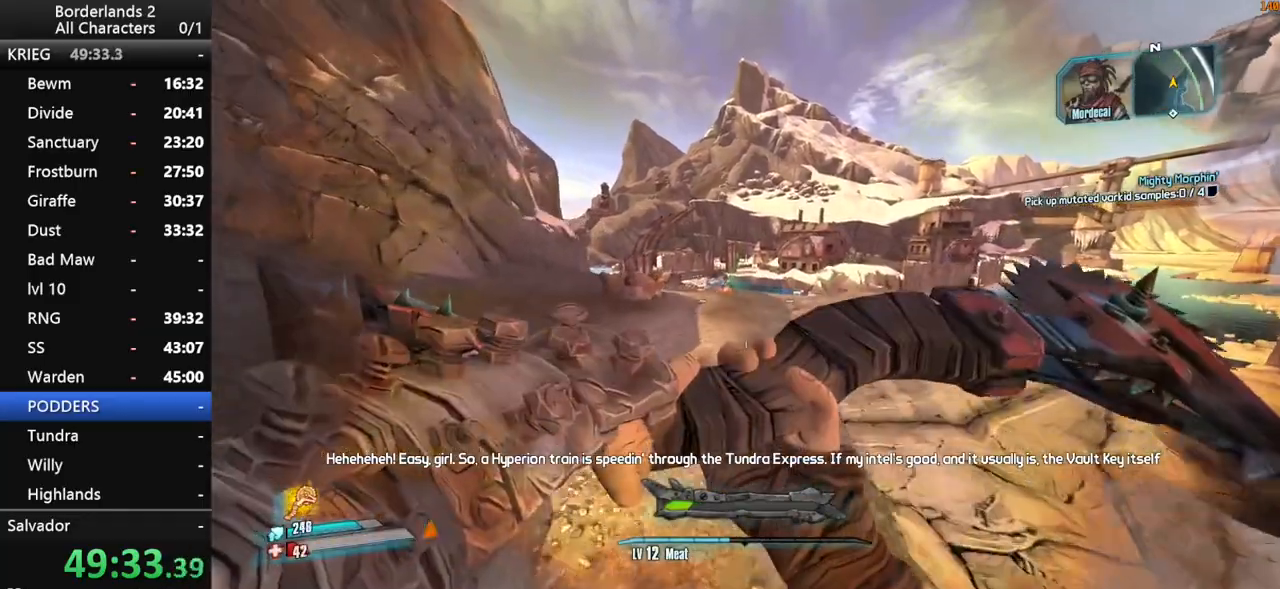
{"keys": ["w"], "mouse": [], "mouse_move": "still", "events": [[50, "space", "up"]]}
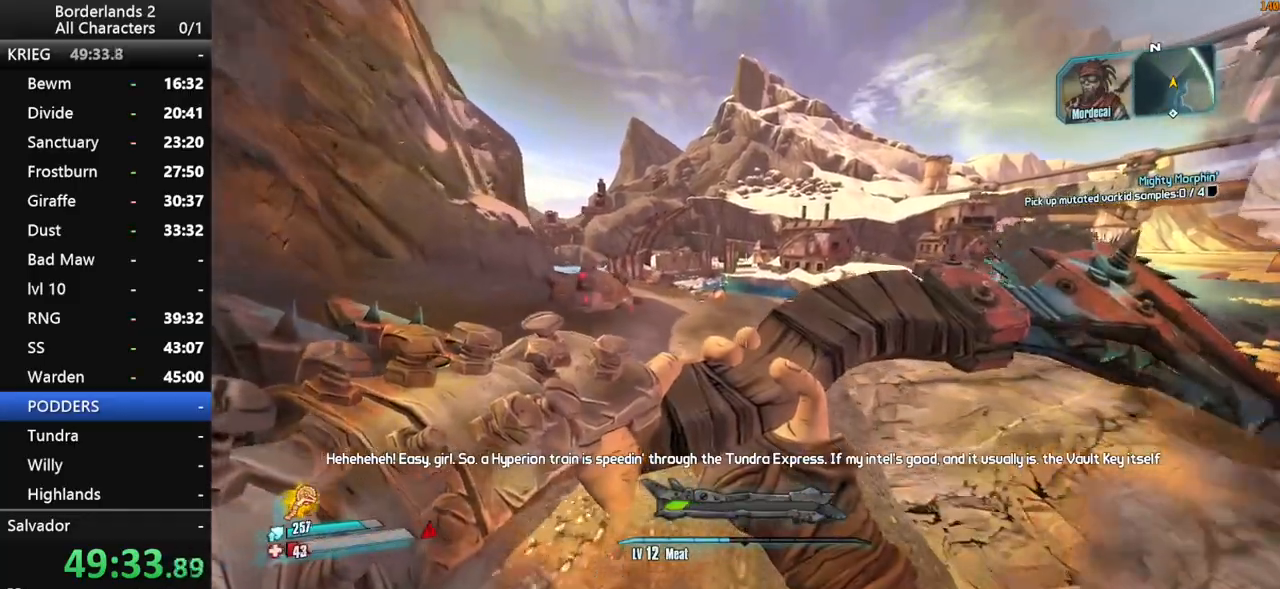
{"keys": ["w"], "mouse": [], "mouse_move": "still", "events": []}
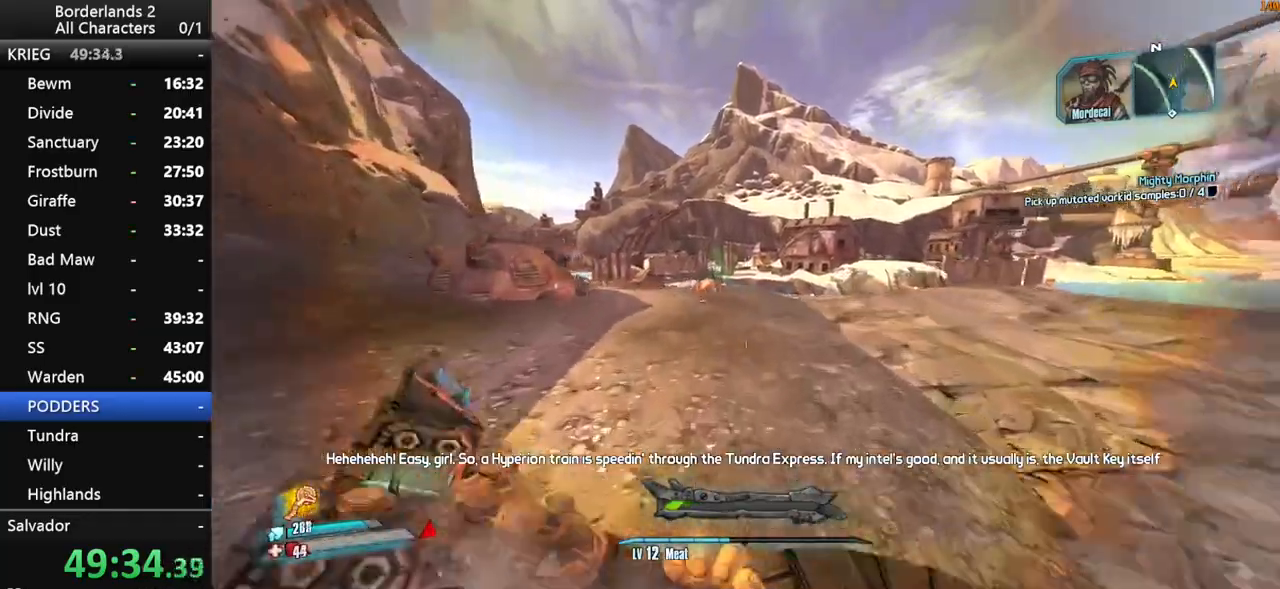
{"keys": ["space", "w"], "mouse": [], "mouse_move": "still", "events": [[33, "space", "down"]]}
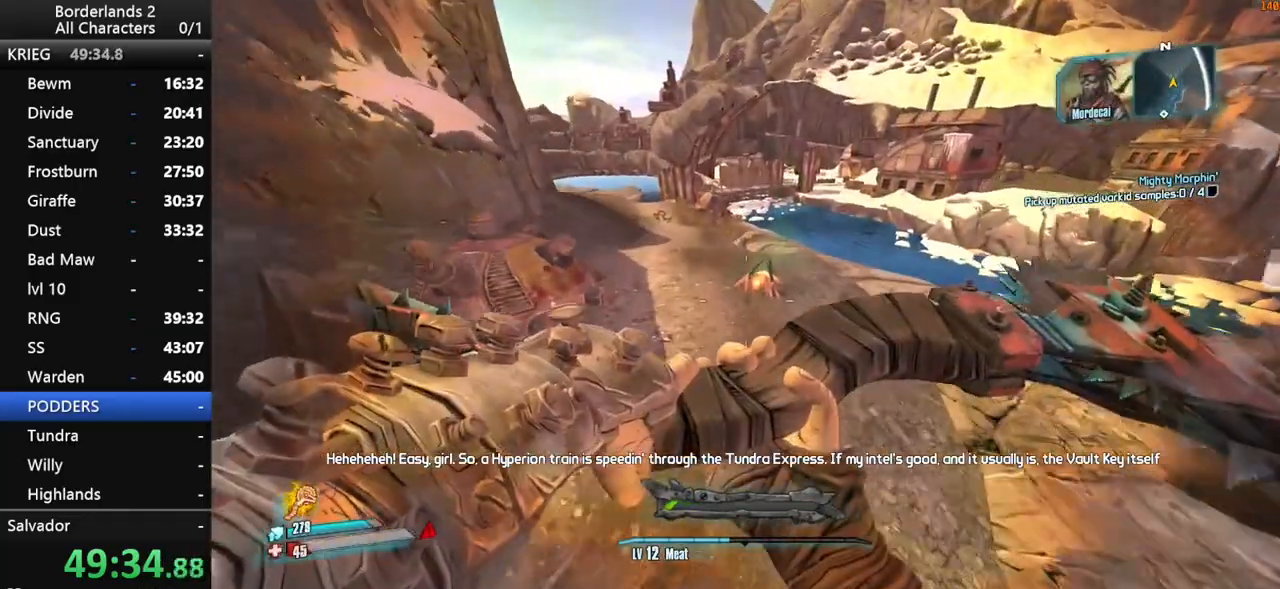
{"keys": ["w"], "mouse": [], "mouse_move": "down-left", "events": [[433, "space", "up"]]}
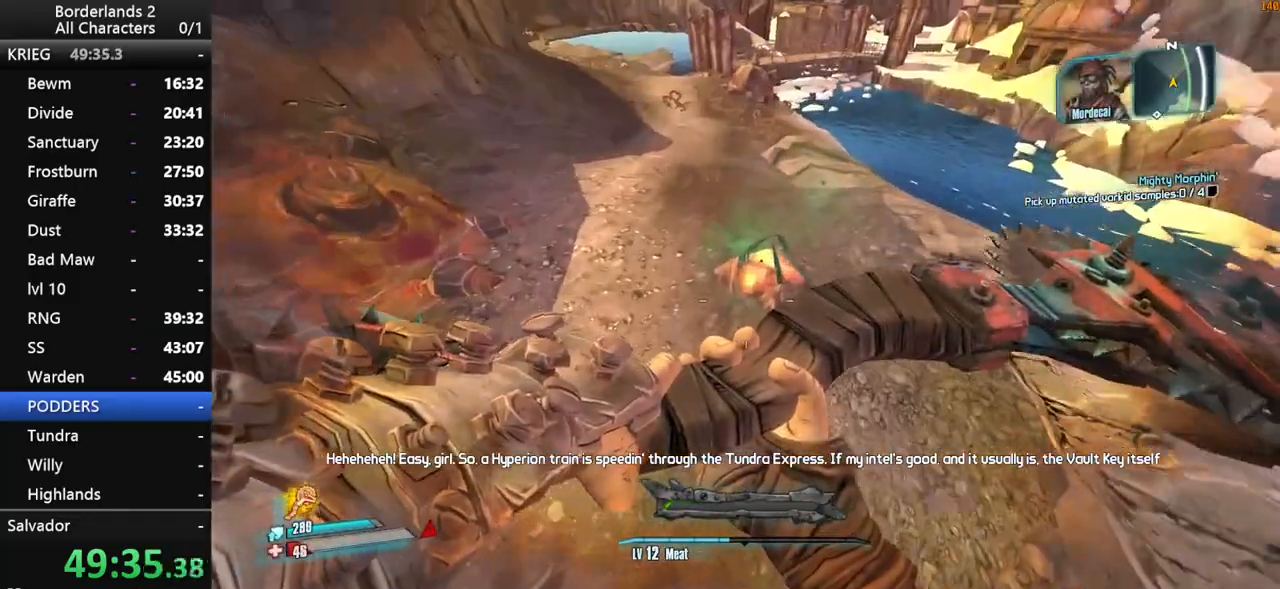
{"keys": ["e", "w"], "mouse": [], "mouse_move": "up-left", "events": [[116, "e", "down"], [216, "e", "up"], [300, "e", "down"], [350, "e", "up"], [350, "shift", "down"], [450, "e", "down"], [500, "shift", "up"]]}
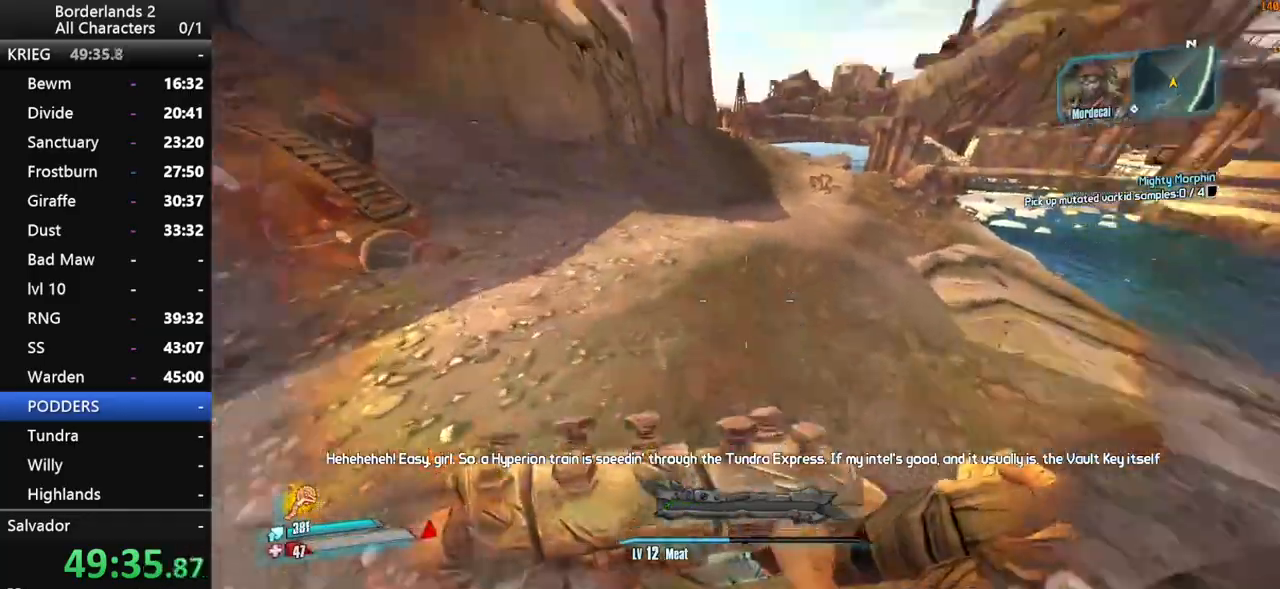
{"keys": ["space", "w"], "mouse": [], "mouse_move": "still", "events": [[33, "shift", "down"], [83, "e", "up"], [183, "shift", "up"], [500, "space", "down"]]}
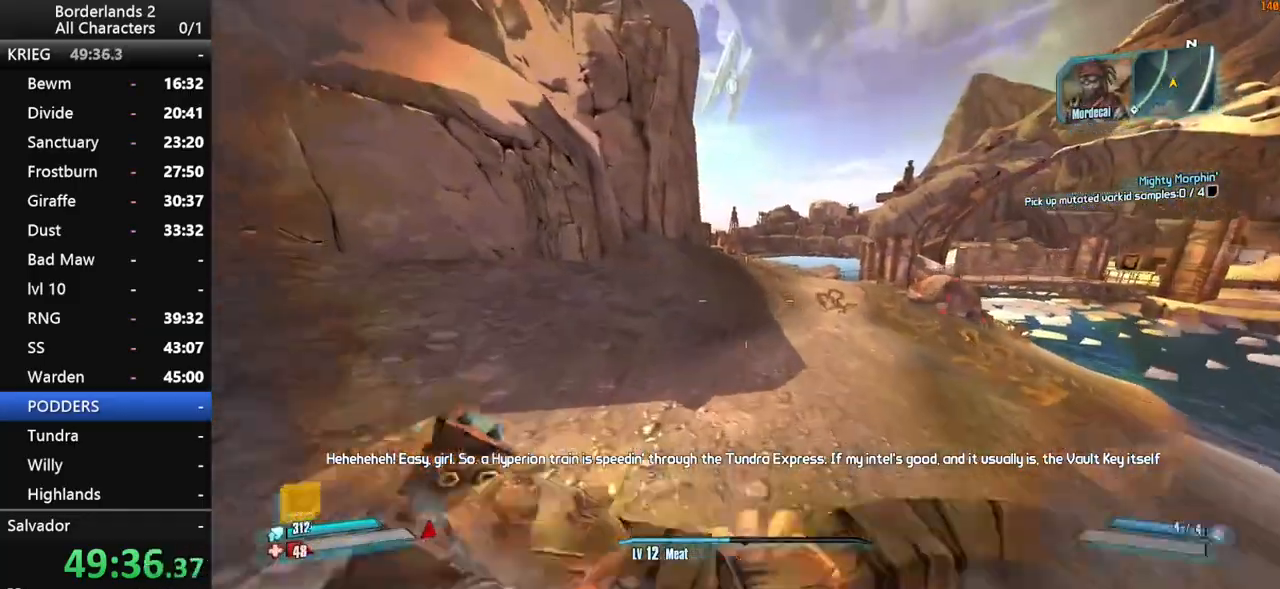
{"keys": ["d", "space", "w"], "mouse": [], "mouse_move": "still", "events": [[283, "d", "down"]]}
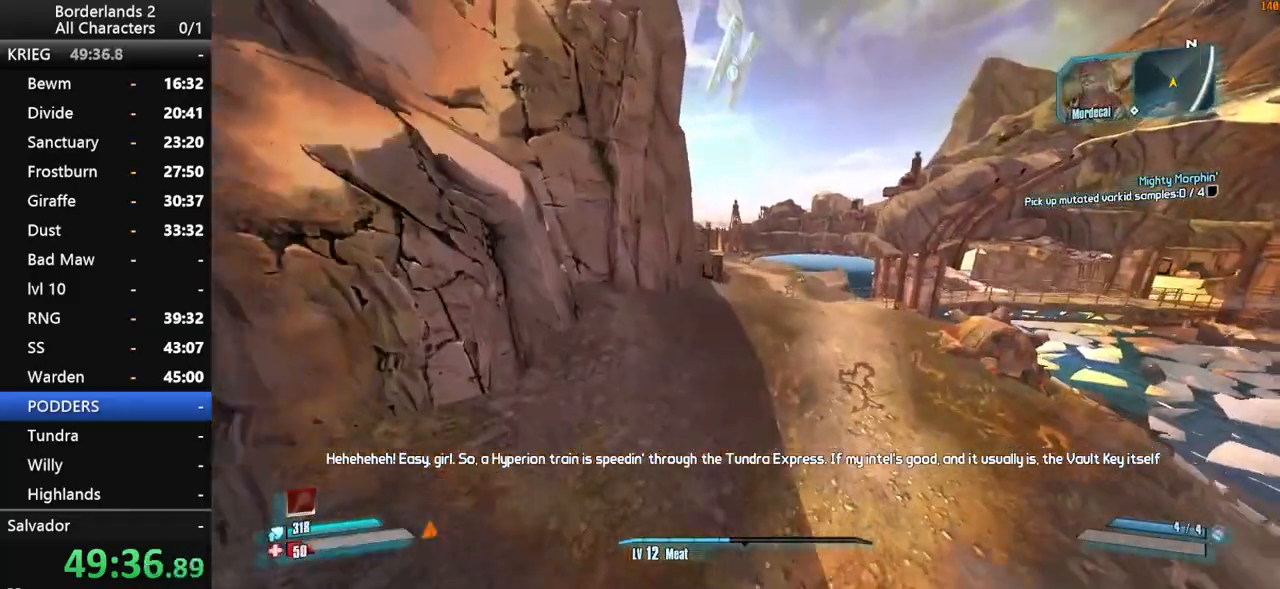
{"keys": ["w"], "mouse": [], "mouse_move": "still", "events": [[33, "d", "up"], [33, "space", "up"], [66, "shift", "down"], [250, "shift", "up"]]}
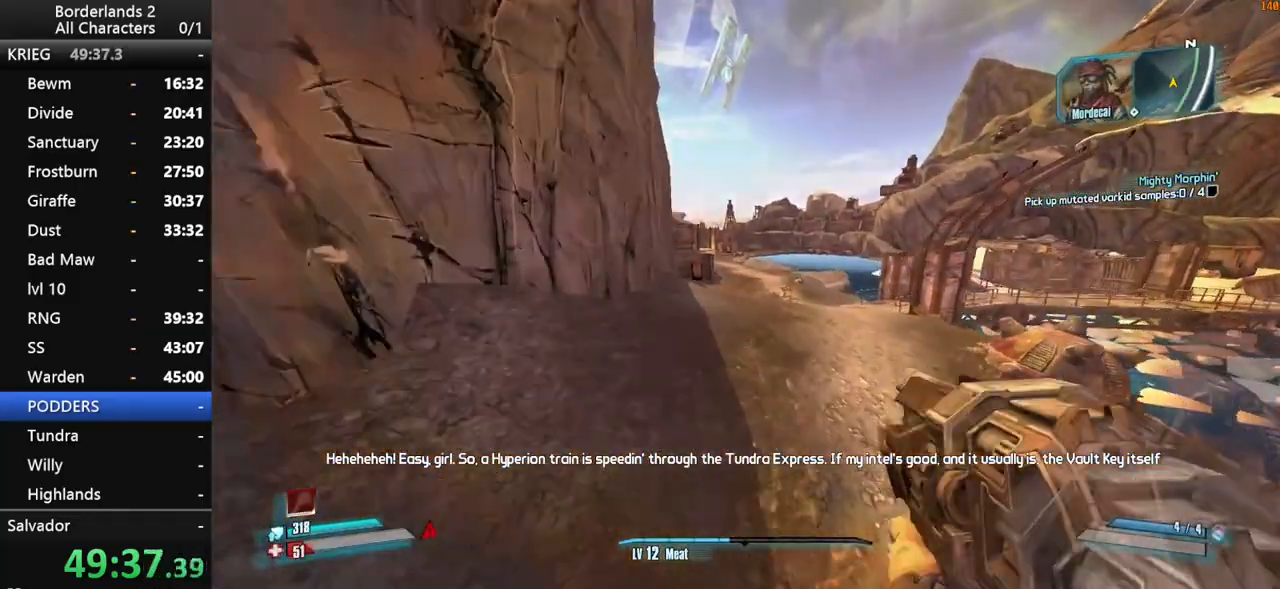
{"keys": ["w"], "mouse": [], "mouse_move": "still", "events": [[183, "shift", "down"], [233, "d", "down"], [316, "d", "up"], [316, "shift", "up"], [366, "shift", "down"], [466, "shift", "up"]]}
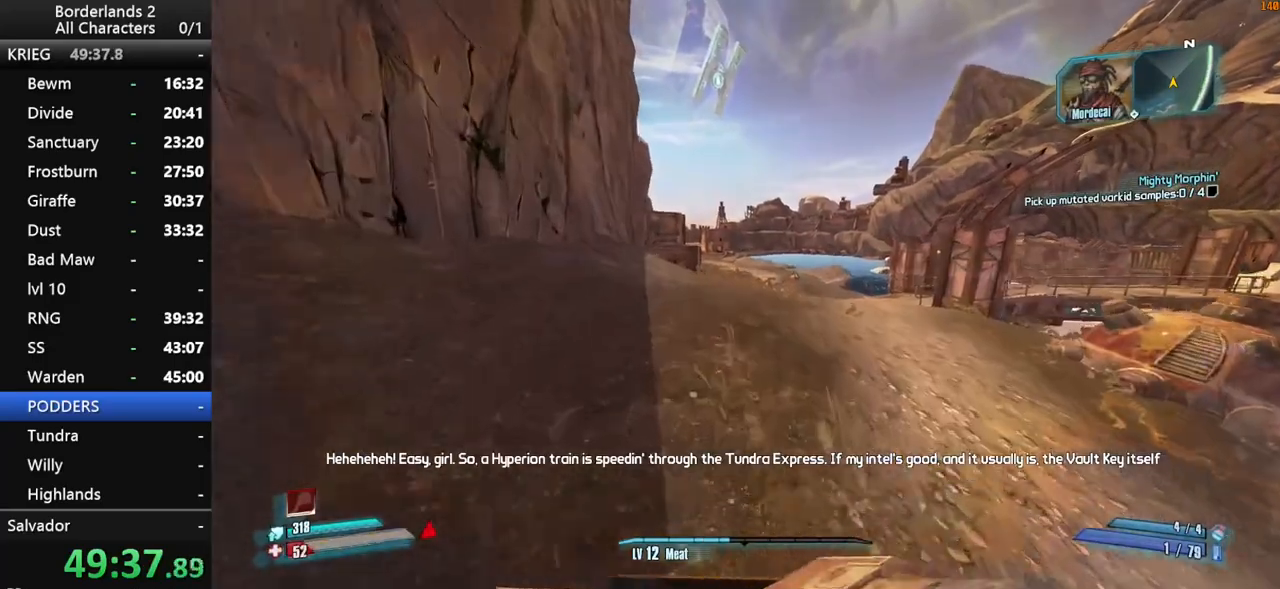
{"keys": ["w"], "mouse": [], "mouse_move": "still", "events": [[50, "space", "down"], [200, "d", "down"], [200, "space", "up"], [383, "d", "up"]]}
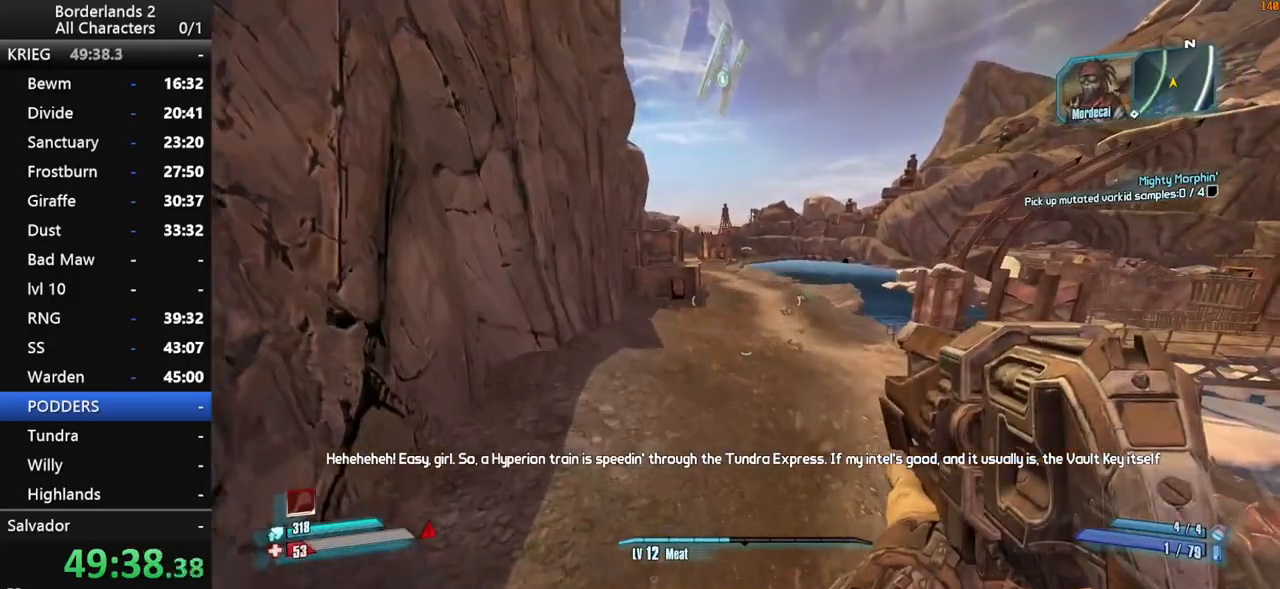
{"keys": ["d", "w"], "mouse": [], "mouse_move": "still", "events": [[266, "d", "down"]]}
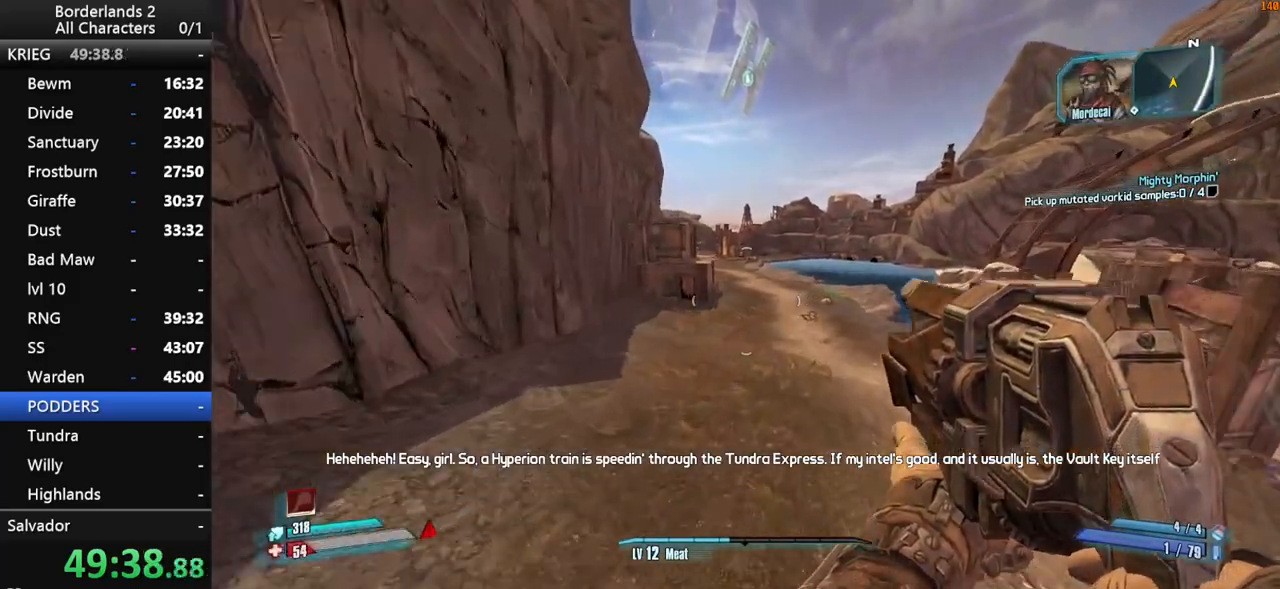
{"keys": ["space", "w"], "mouse": [], "mouse_move": "still", "events": [[33, "shift", "down"], [133, "shift", "up"], [316, "d", "up"], [466, "space", "down"]]}
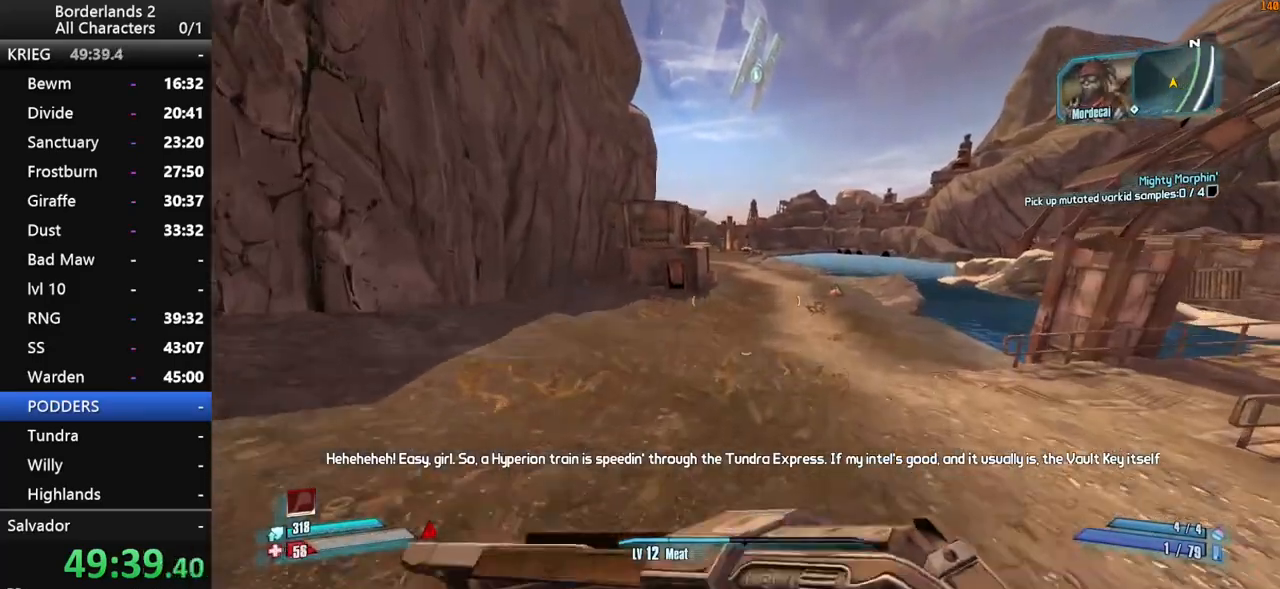
{"keys": ["w"], "mouse": [], "mouse_move": "still", "events": [[100, "space", "up"]]}
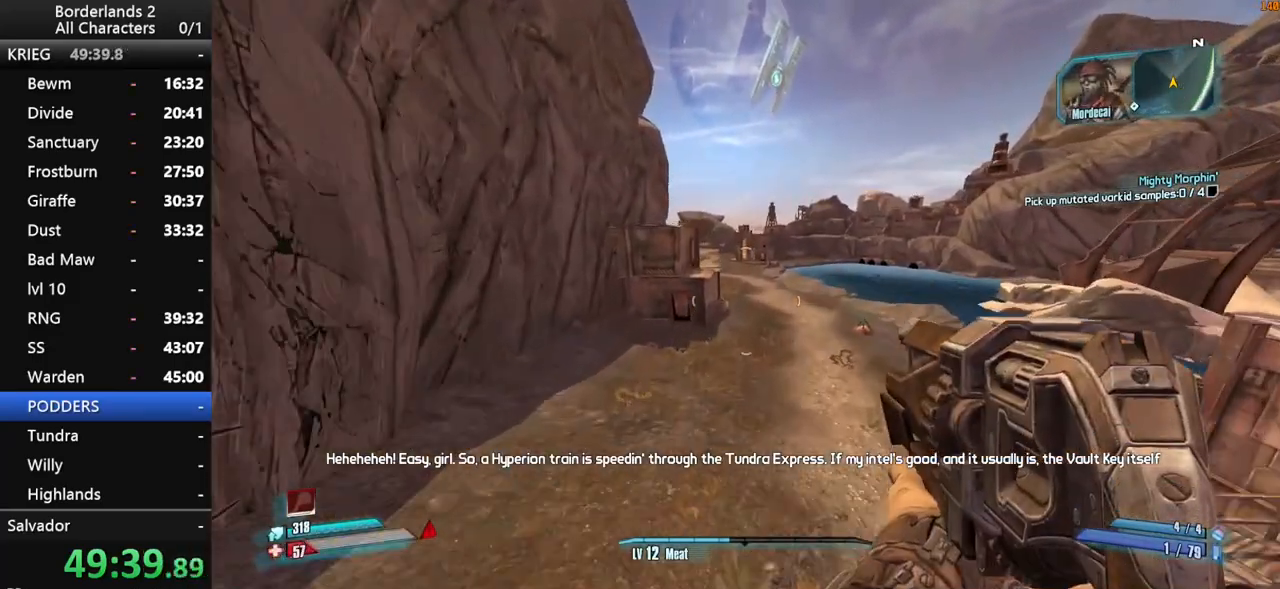
{"keys": ["w"], "mouse": [], "mouse_move": "still", "events": [[216, "a", "down"], [450, "a", "up"]]}
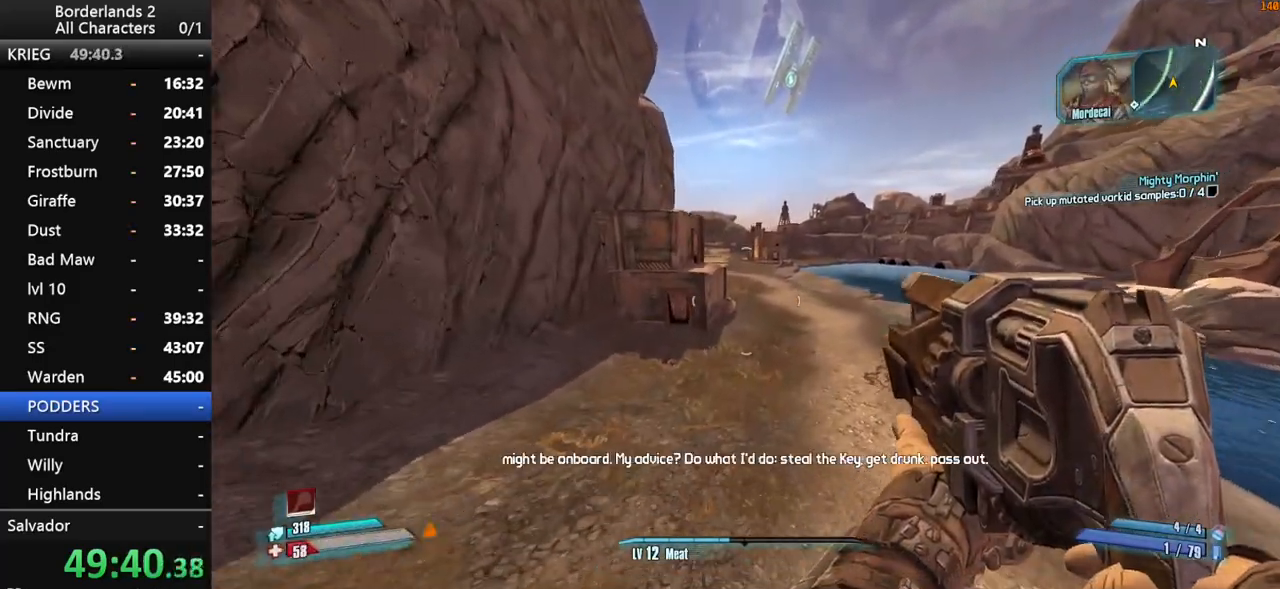
{"keys": ["w"], "mouse": [], "mouse_move": "still", "events": []}
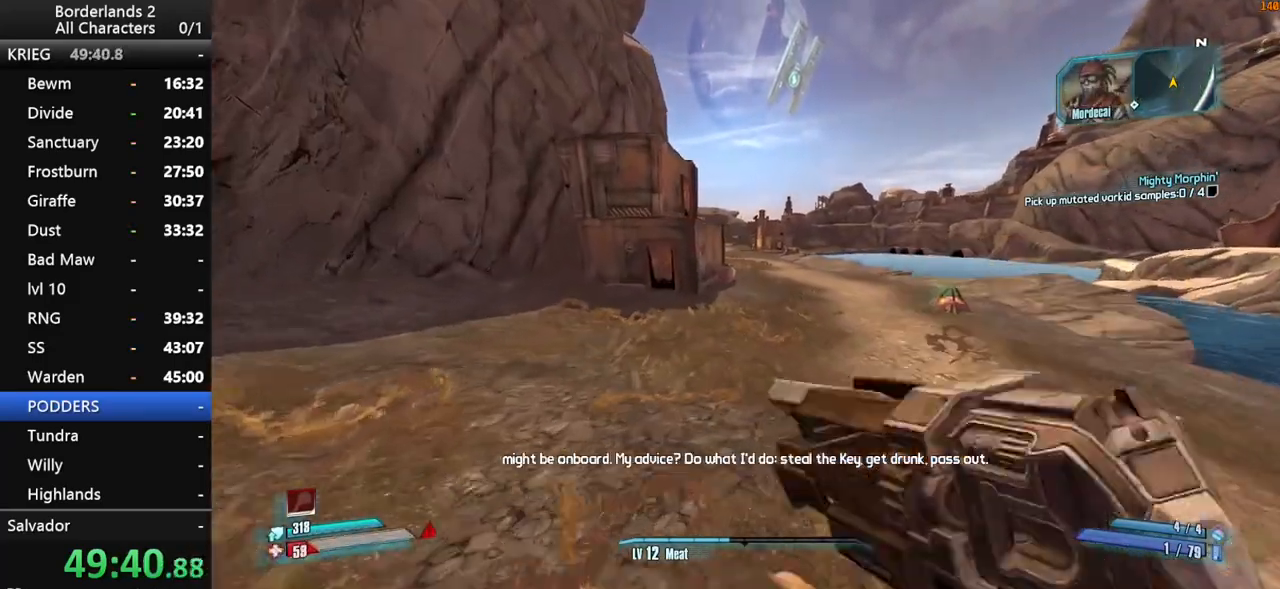
{"keys": ["w"], "mouse": [], "mouse_move": "still", "events": [[150, "space", "down"], [483, "space", "up"]]}
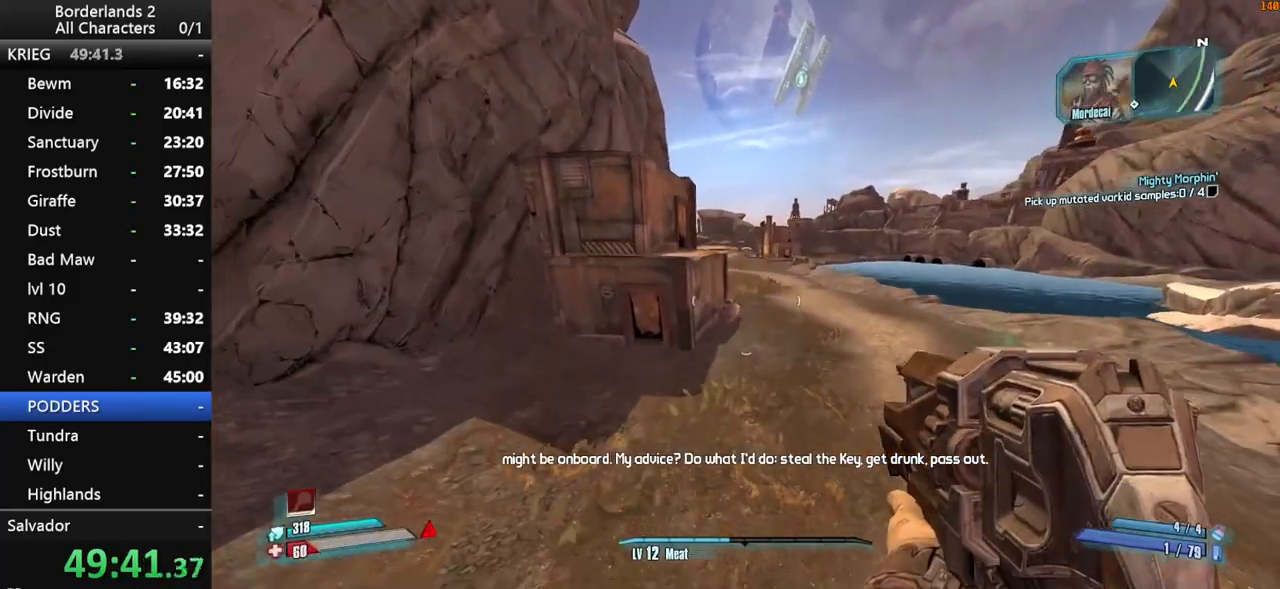
{"keys": ["w"], "mouse": [], "mouse_move": "still", "events": []}